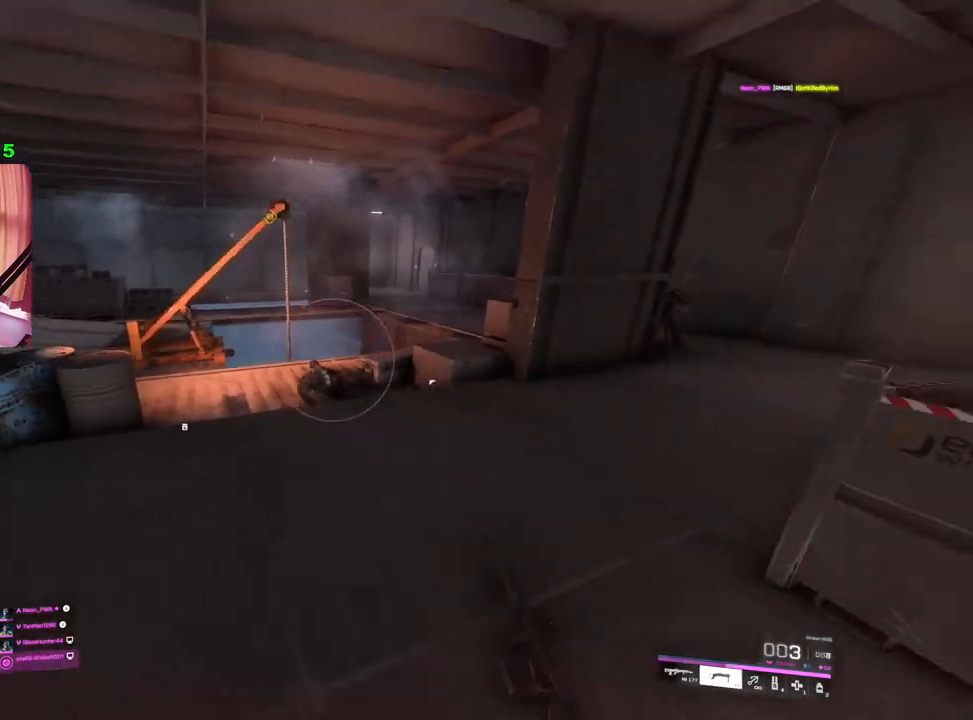
Gameplay with a controller (PlayStation layout); each line is a JSON object with the inputs held at the frame after it. "events" lists button and stick changes between this image and that frame as [ms after this image, input, new state], when the widget could be followed in between.
{"buttons": [], "left_stick": "up", "right_stick": "center", "events": [[50, "left_stick", "up"], [133, "right_stick", "center"], [333, "right_stick", "up-left"], [450, "right_stick", "center"]]}
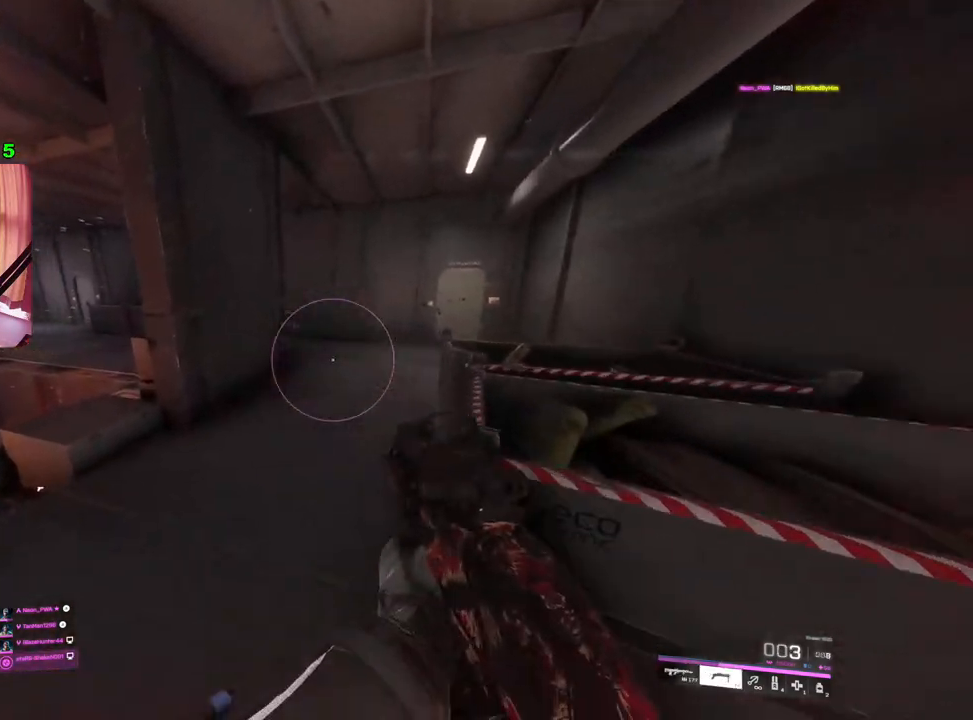
{"buttons": [], "left_stick": "up-right", "right_stick": "center", "events": [[50, "SQUARE", "down"], [117, "SQUARE", "up"], [233, "left_stick", "up-right"], [267, "L3", "down"], [367, "L3", "up"]]}
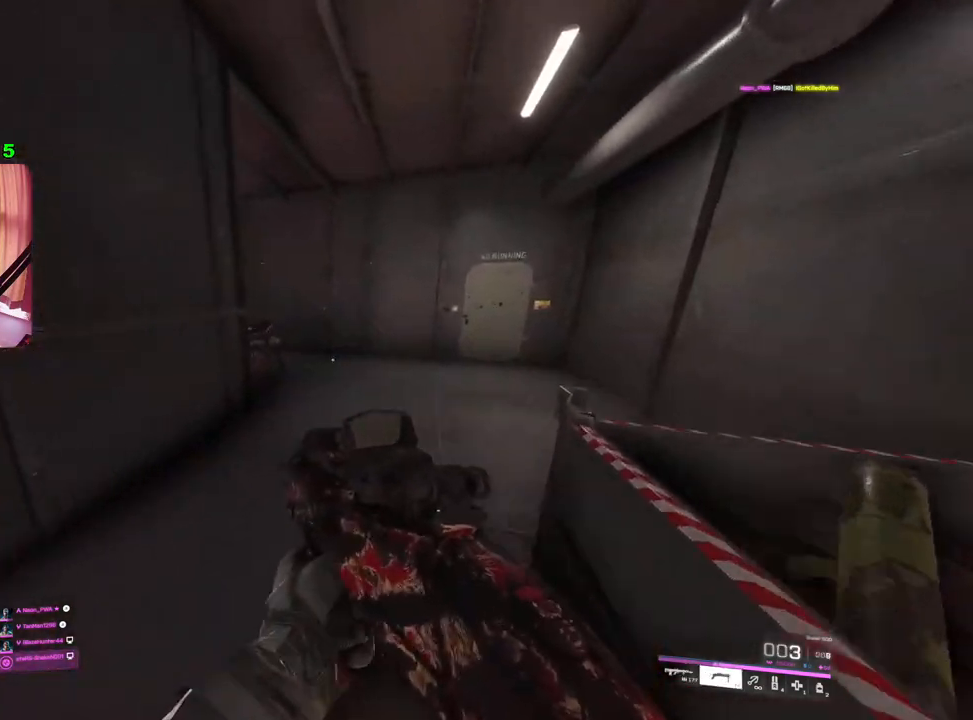
{"buttons": ["TRIANGLE"], "left_stick": "down-right", "right_stick": "center", "events": [[167, "right_stick", "left"], [317, "left_stick", "down-right"], [350, "right_stick", "center"], [483, "TRIANGLE", "down"]]}
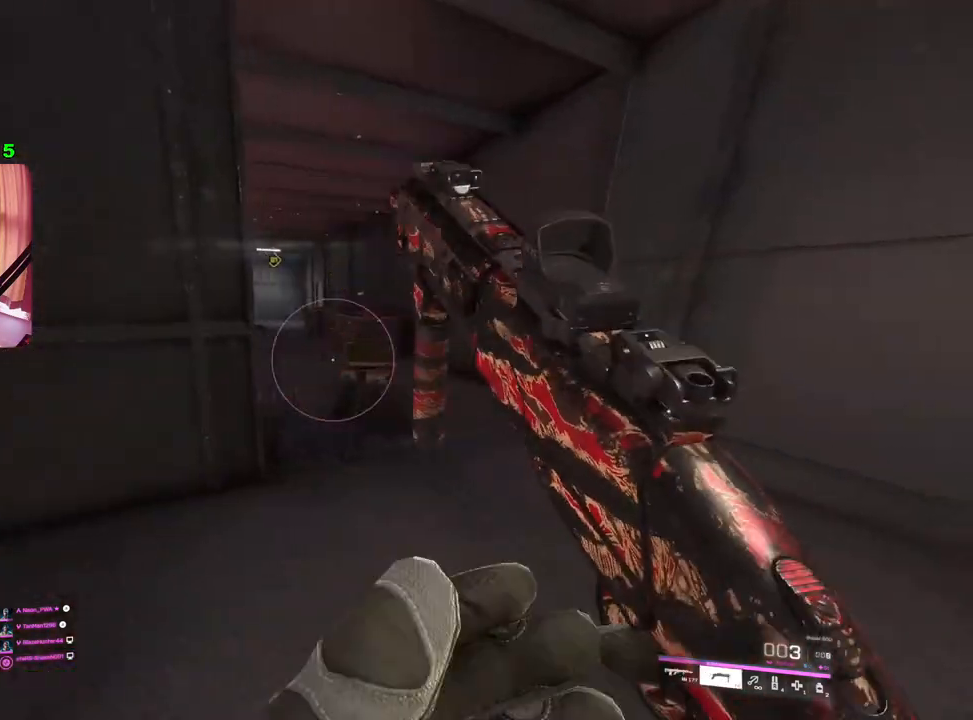
{"buttons": [], "left_stick": "right", "right_stick": "left", "events": [[33, "TRIANGLE", "up"], [33, "left_stick", "right"], [117, "TRIANGLE", "down"], [200, "TRIANGLE", "up"], [450, "right_stick", "left"]]}
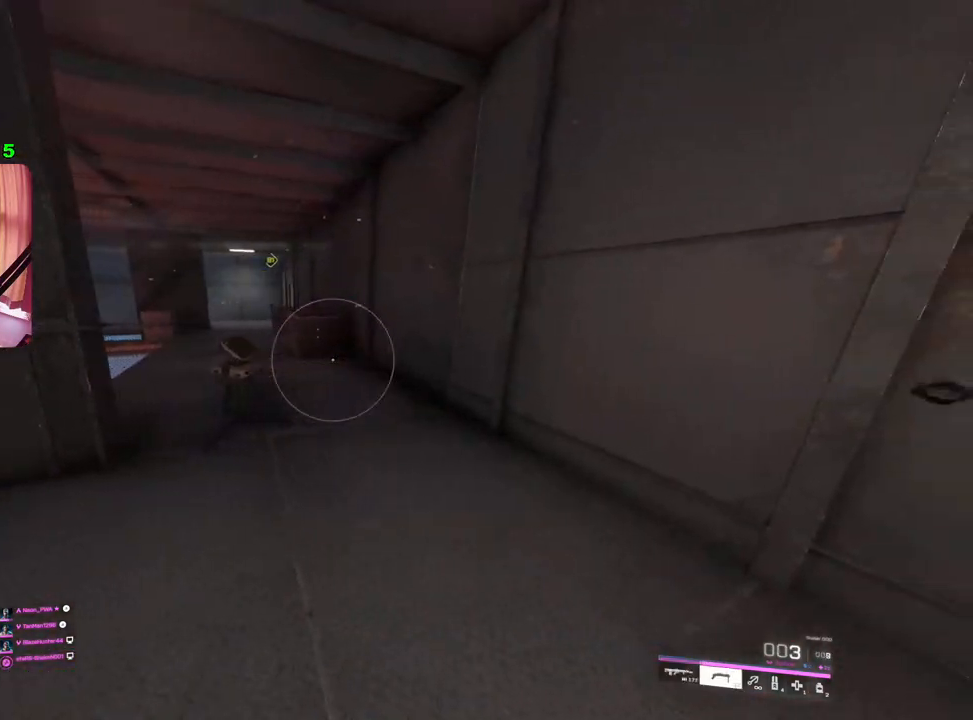
{"buttons": [], "left_stick": "right", "right_stick": "center", "events": [[150, "right_stick", "center"]]}
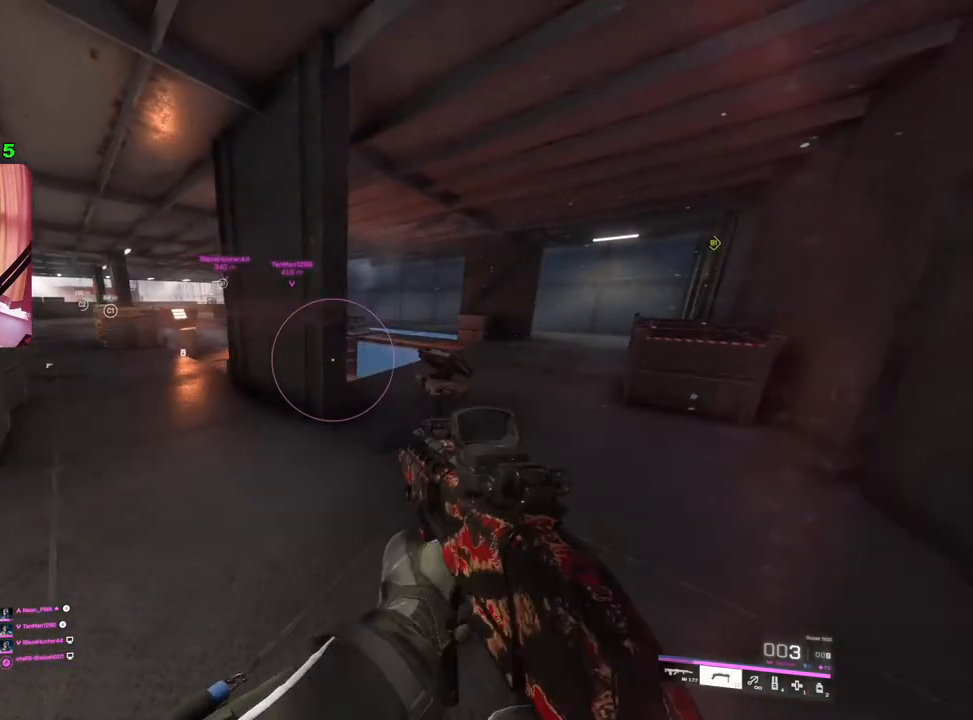
{"buttons": [], "left_stick": "down", "right_stick": "center", "events": [[350, "left_stick", "down"]]}
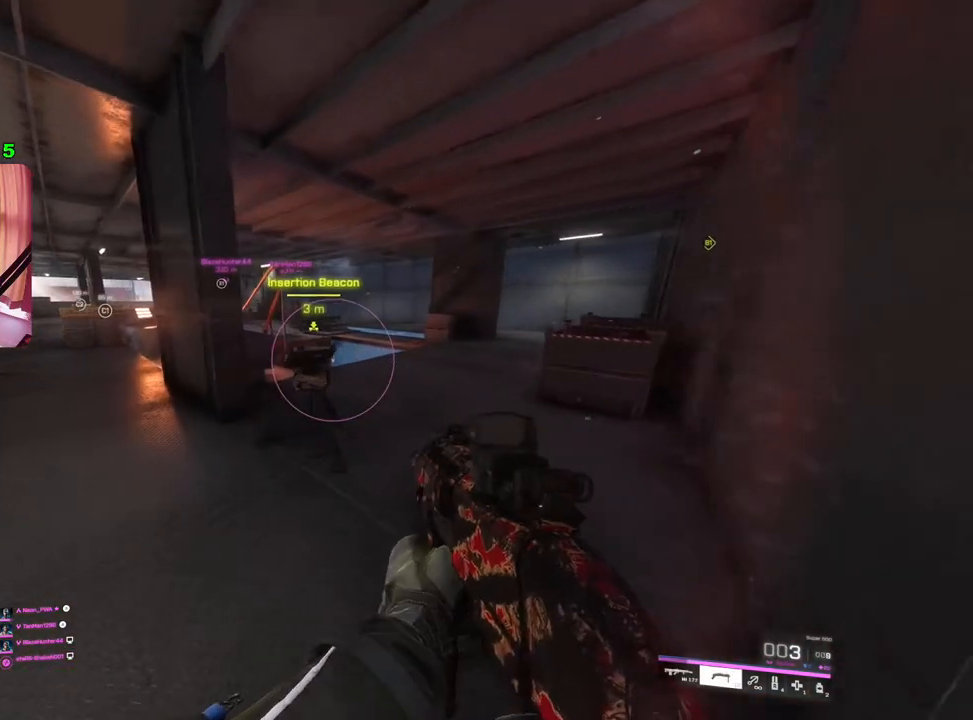
{"buttons": [], "left_stick": "down", "right_stick": "center", "events": [[233, "right_stick", "right"], [383, "right_stick", "center"]]}
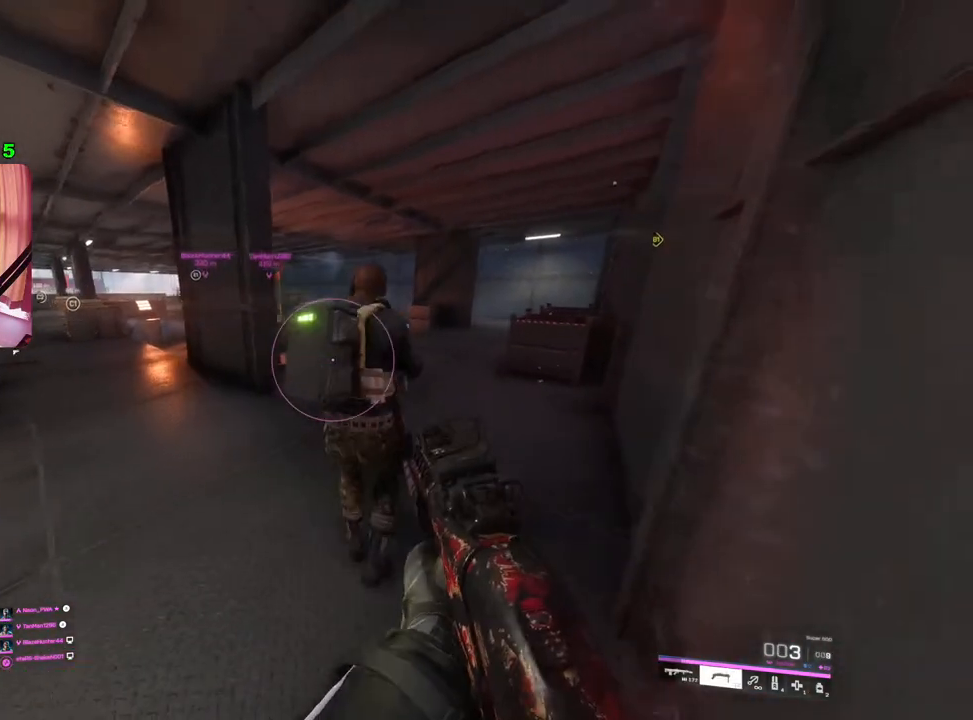
{"buttons": ["R2"], "left_stick": "down-left", "right_stick": "center", "events": [[133, "right_stick", "right"], [300, "right_stick", "center"], [400, "left_stick", "down-left"], [433, "R2", "down"]]}
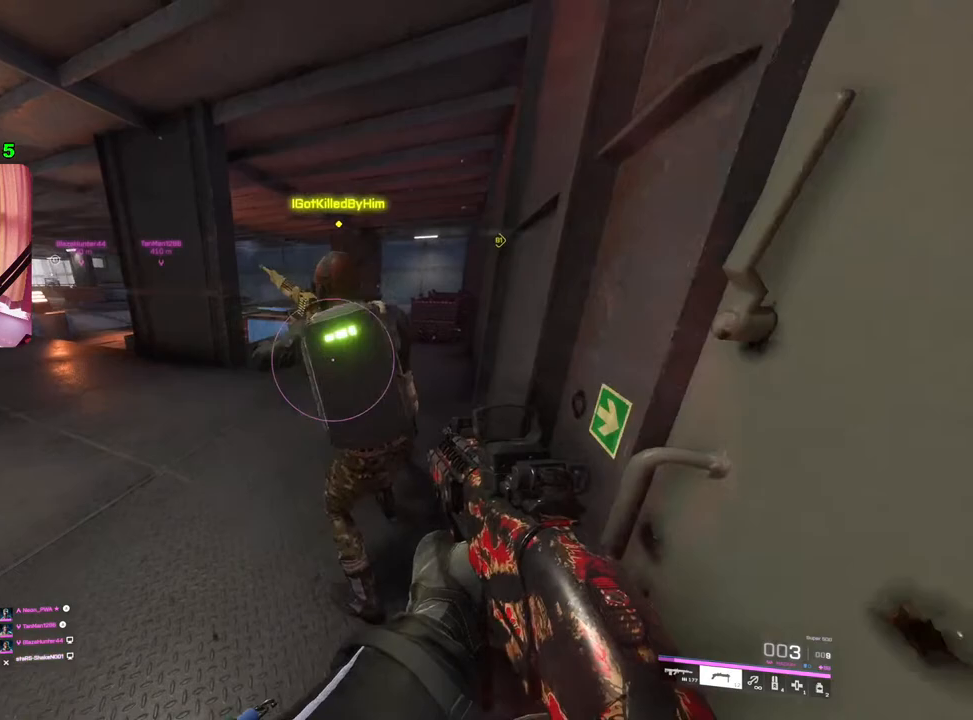
{"buttons": [], "left_stick": "up", "right_stick": "center", "events": [[33, "left_stick", "down"], [50, "R2", "up"], [450, "left_stick", "up"]]}
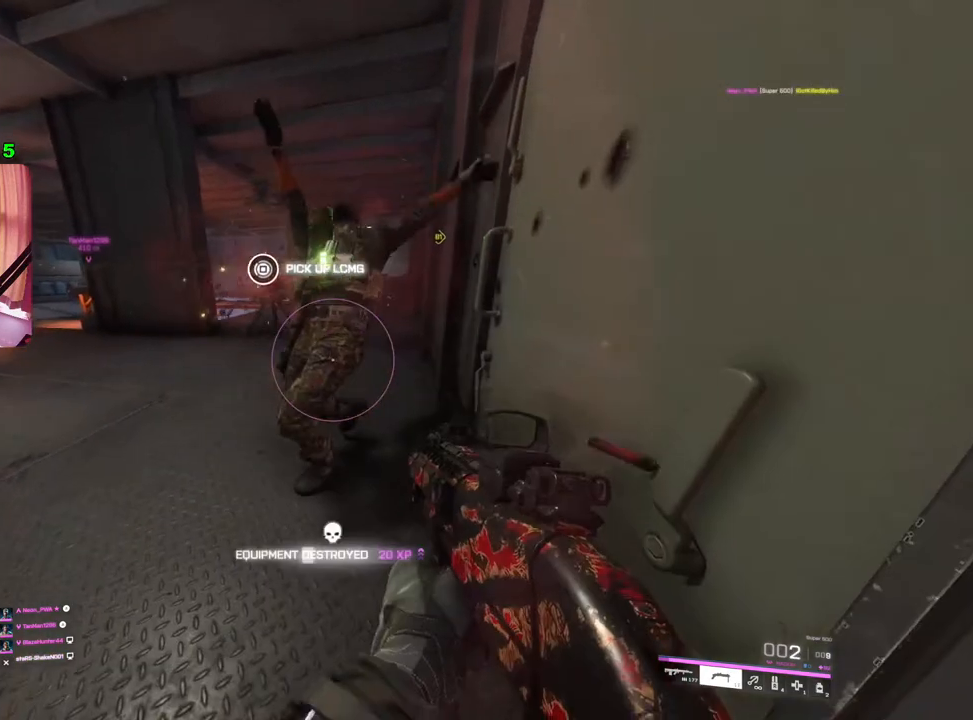
{"buttons": [], "left_stick": "up-left", "right_stick": "center", "events": [[83, "SQUARE", "down"], [133, "SQUARE", "up"], [217, "SQUARE", "down"], [250, "left_stick", "up-left"], [283, "SQUARE", "up"]]}
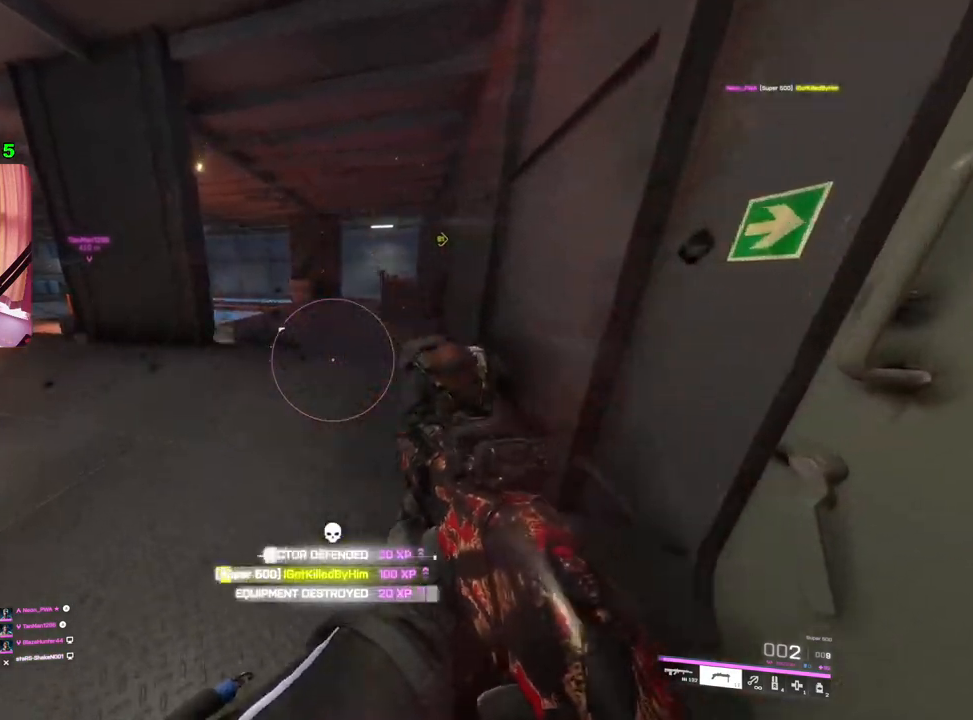
{"buttons": ["SQUARE"], "left_stick": "up", "right_stick": "center", "events": [[50, "R3", "down"], [133, "R3", "up"], [233, "left_stick", "up"], [483, "SQUARE", "down"]]}
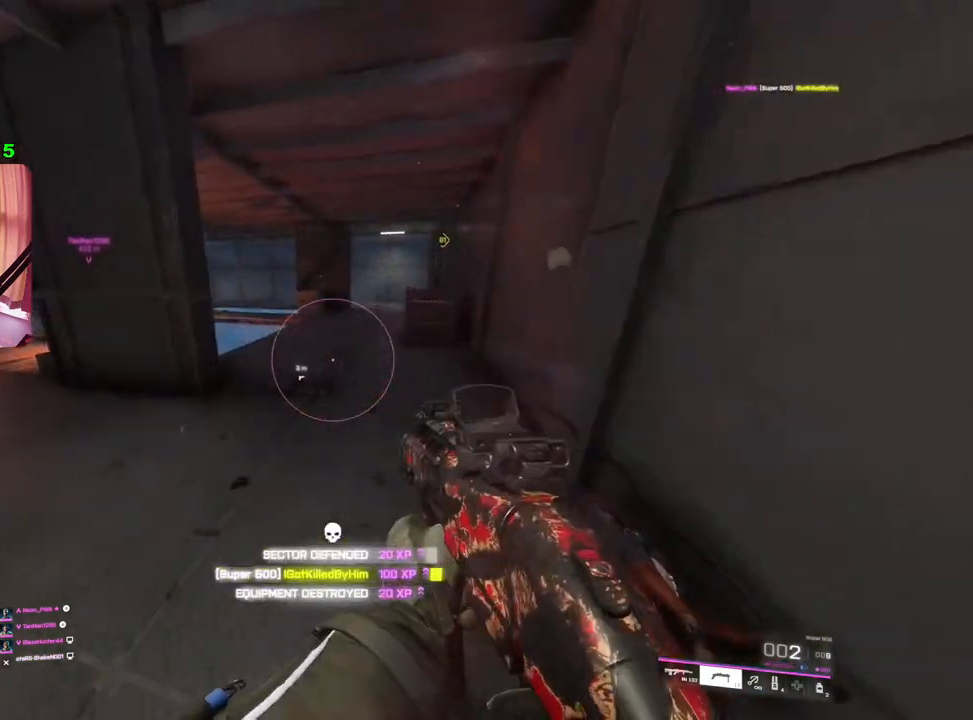
{"buttons": [], "left_stick": "up", "right_stick": "left", "events": [[67, "SQUARE", "up"], [117, "SQUARE", "down"], [200, "SQUARE", "up"], [483, "right_stick", "left"]]}
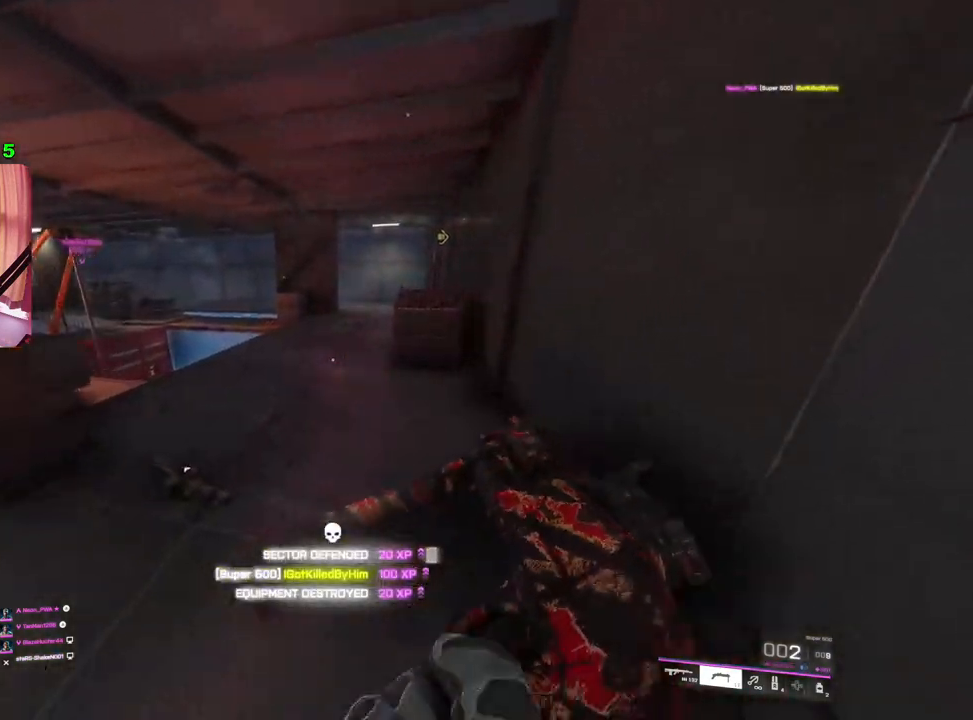
{"buttons": [], "left_stick": "up-right", "right_stick": "center", "events": [[183, "right_stick", "center"], [233, "left_stick", "up-right"]]}
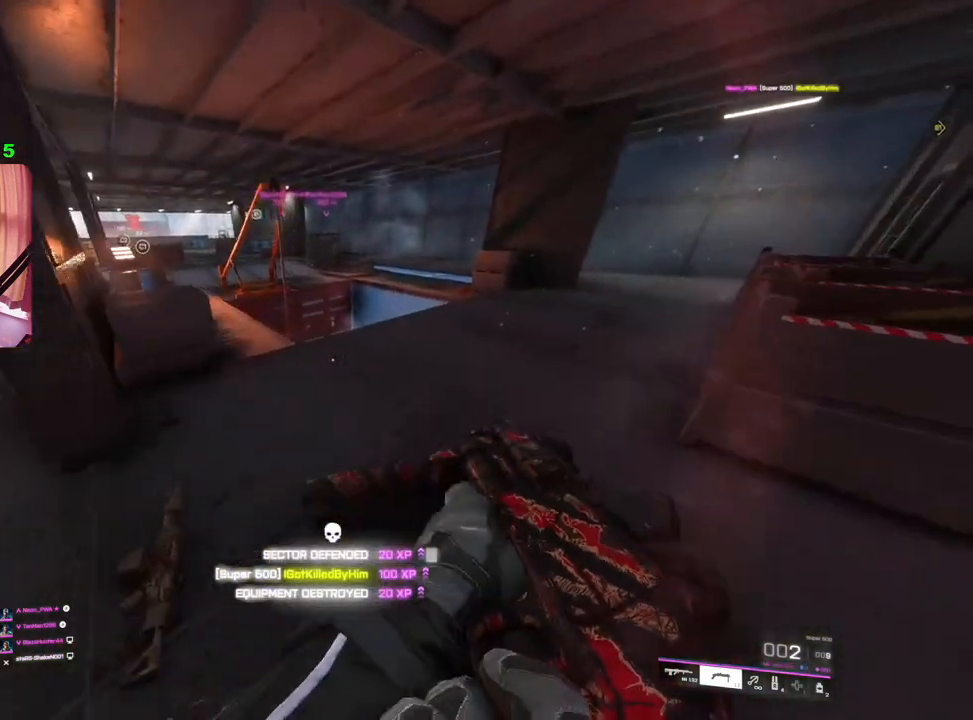
{"buttons": [], "left_stick": "up-right", "right_stick": "down-left", "events": [[250, "L3", "down"], [250, "right_stick", "down-left"], [350, "L3", "up"]]}
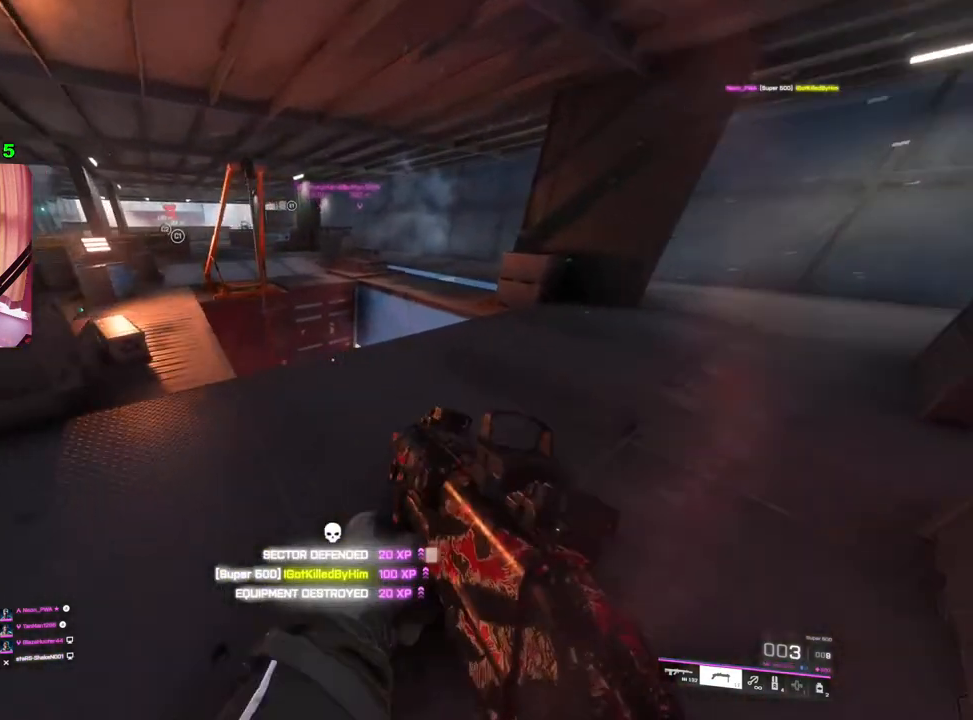
{"buttons": [], "left_stick": "up", "right_stick": "center", "events": [[100, "right_stick", "center"], [150, "left_stick", "down-right"], [217, "TRIANGLE", "down"], [283, "TRIANGLE", "up"], [283, "left_stick", "right"], [450, "left_stick", "up"]]}
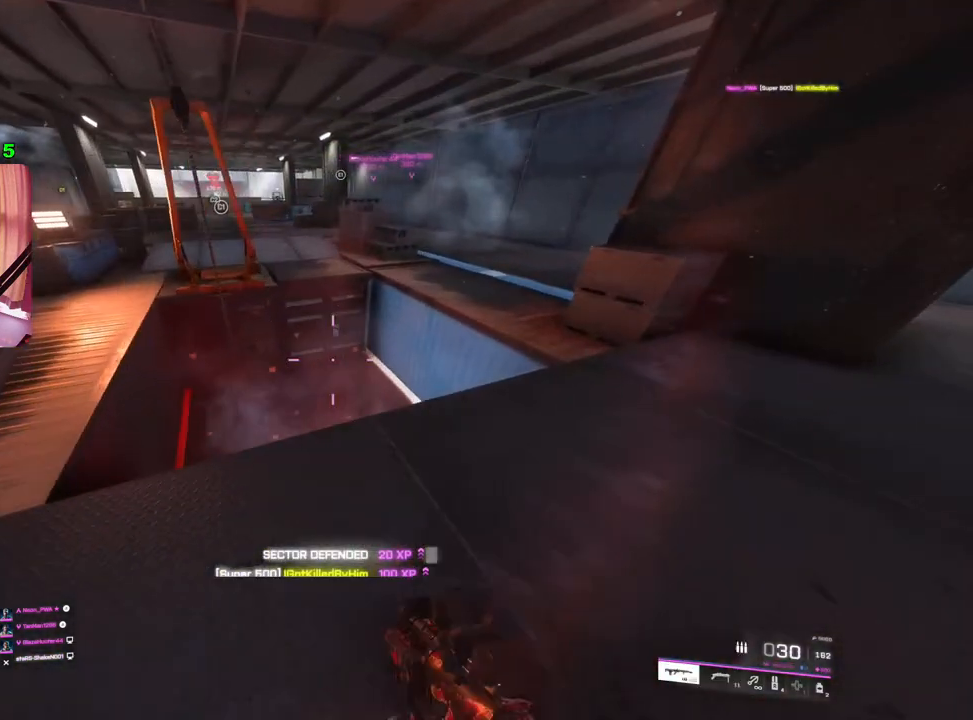
{"buttons": [], "left_stick": "up-left", "right_stick": "down", "events": [[17, "right_stick", "down"], [33, "left_stick", "up-left"], [200, "left_stick", "left"], [467, "left_stick", "up-left"]]}
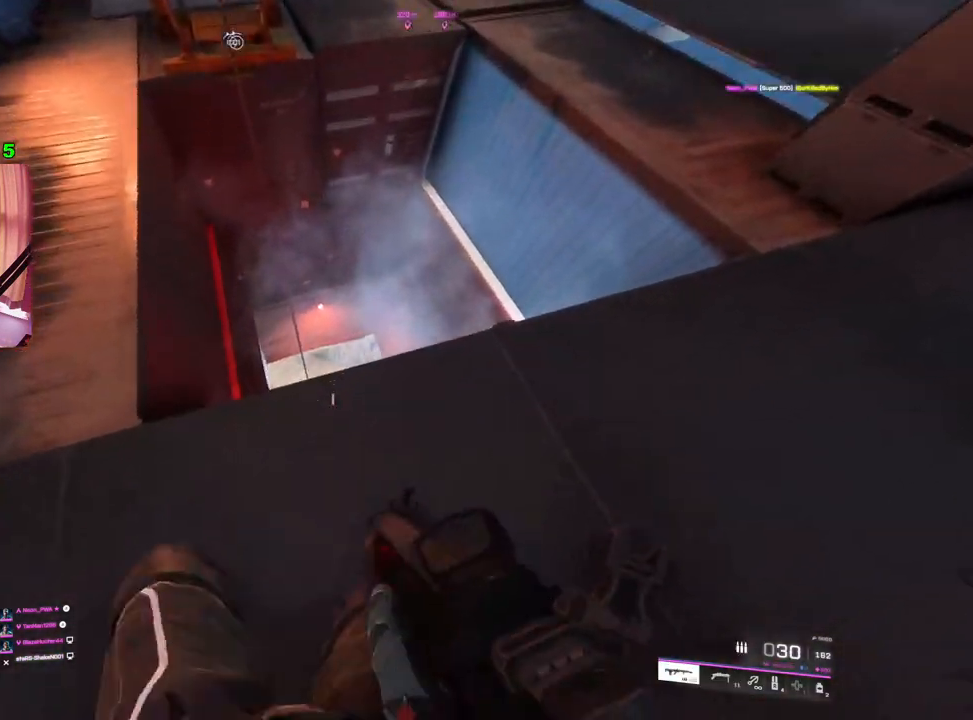
{"buttons": [], "left_stick": "center", "right_stick": "center", "events": [[33, "left_stick", "up"], [133, "left_stick", "center"], [133, "right_stick", "center"]]}
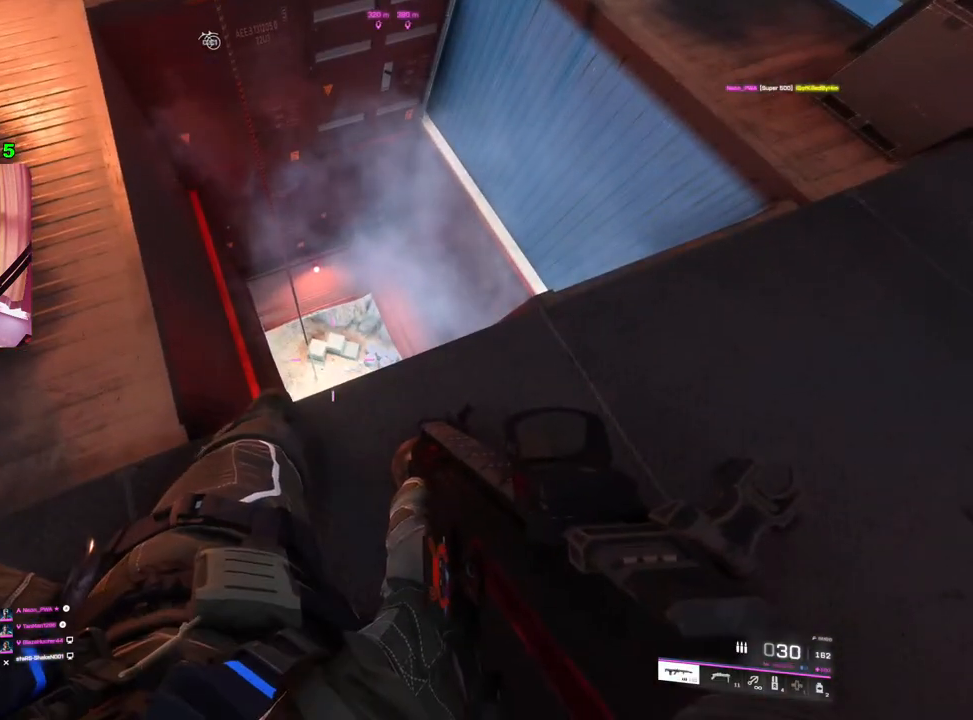
{"buttons": [], "left_stick": "right", "right_stick": "up", "events": [[133, "left_stick", "right"], [283, "right_stick", "up-left"], [350, "right_stick", "up"]]}
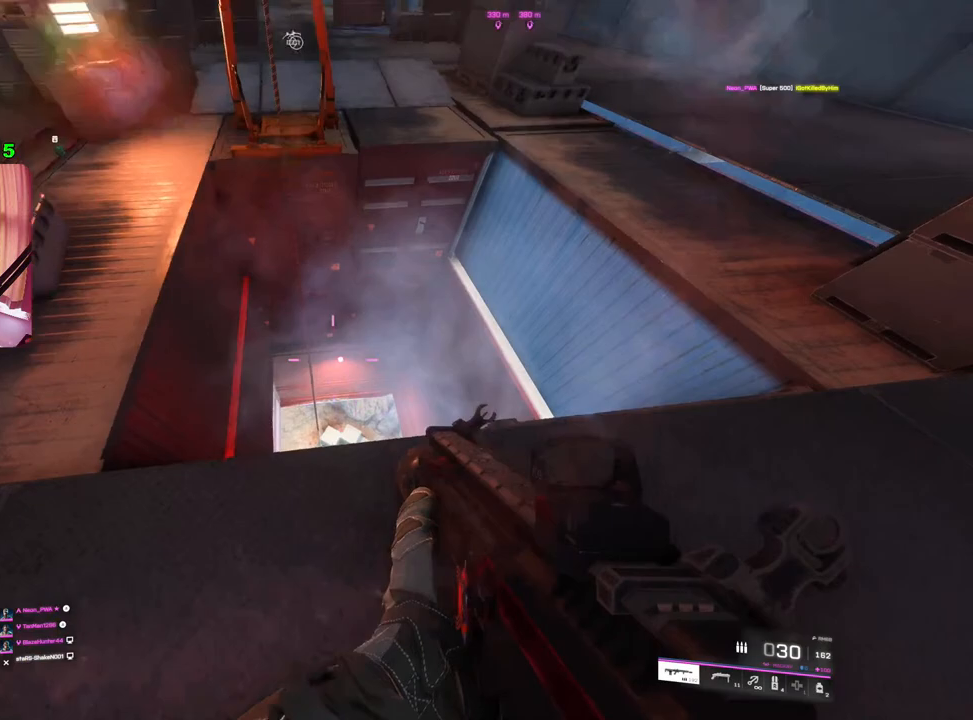
{"buttons": [], "left_stick": "up-right", "right_stick": "center", "events": [[17, "right_stick", "center"], [67, "right_stick", "up-right"], [333, "right_stick", "center"], [367, "left_stick", "up-right"]]}
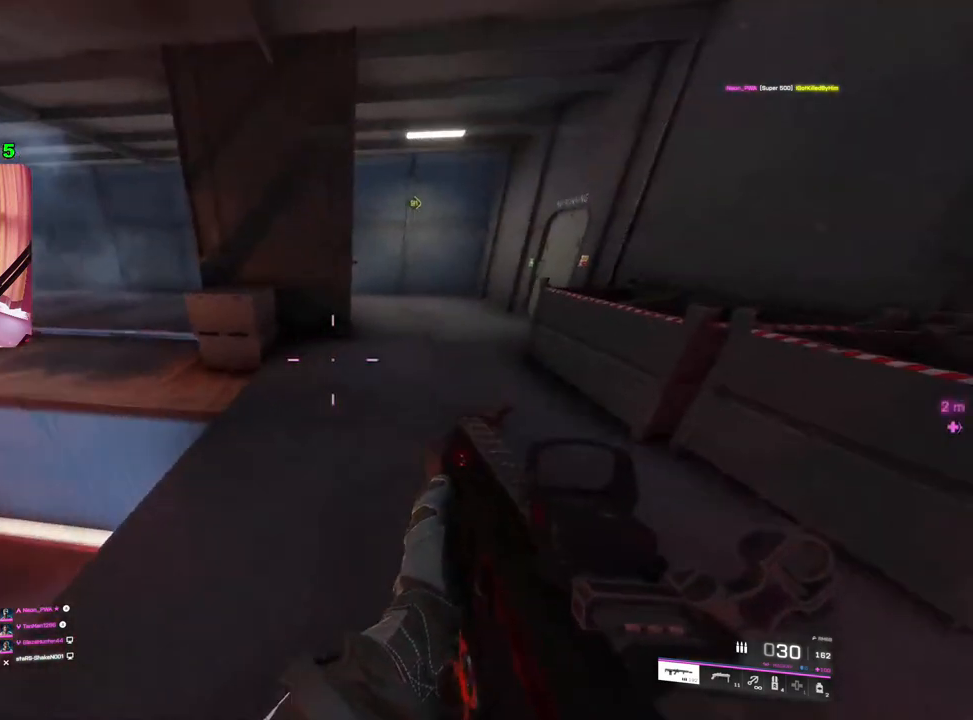
{"buttons": [], "left_stick": "down", "right_stick": "center", "events": [[83, "right_stick", "left"], [317, "left_stick", "center"], [400, "right_stick", "center"], [433, "left_stick", "down"]]}
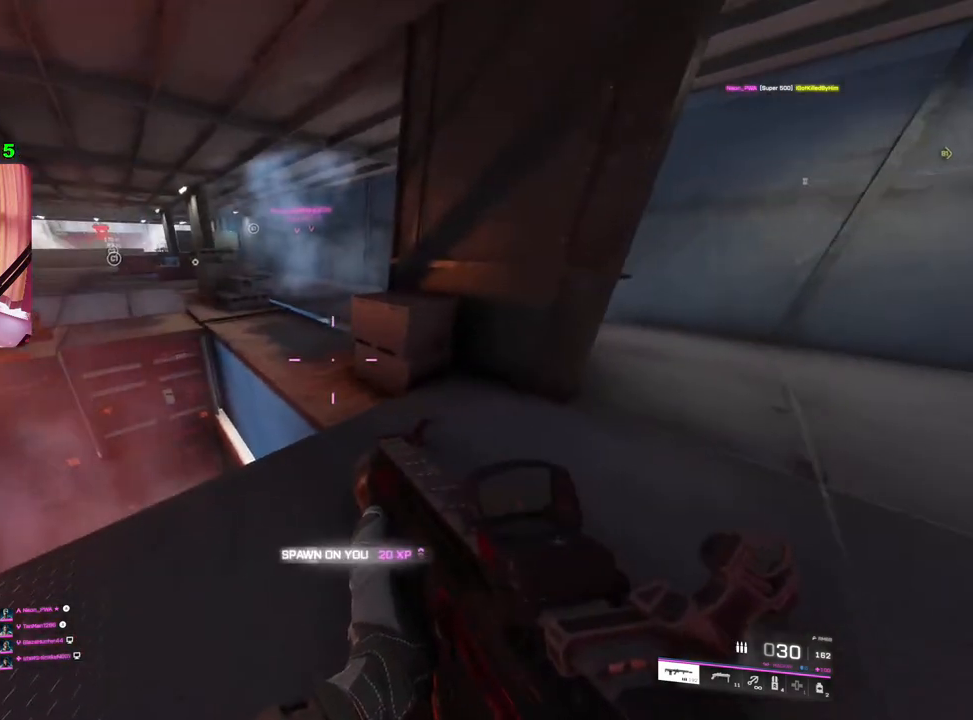
{"buttons": [], "left_stick": "up-right", "right_stick": "right", "events": [[100, "left_stick", "down-right"], [333, "left_stick", "right"], [467, "left_stick", "up-right"], [467, "right_stick", "right"]]}
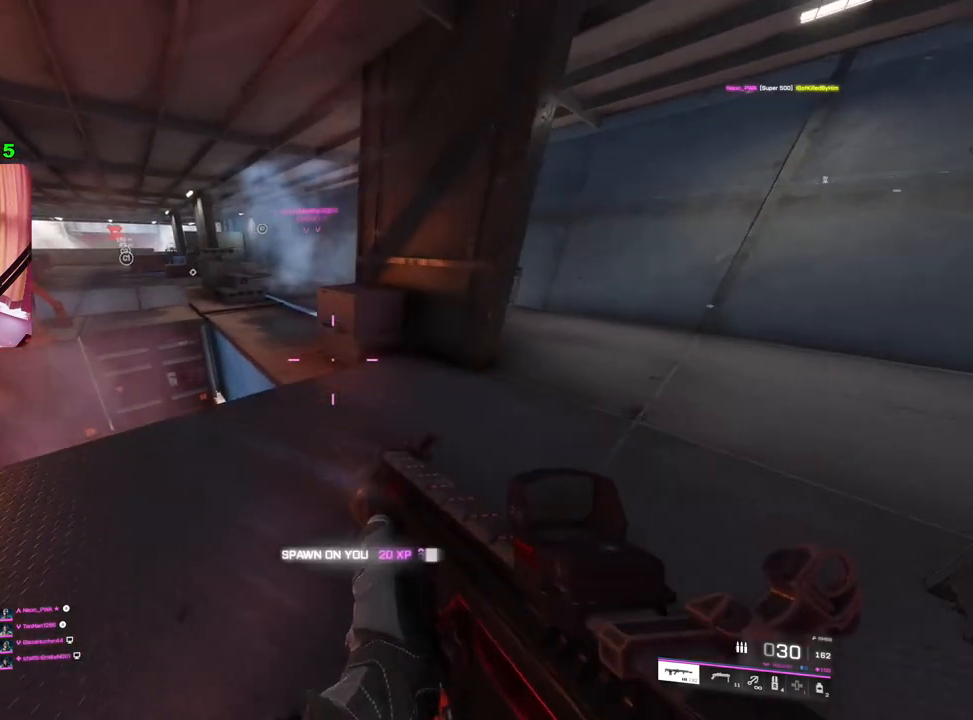
{"buttons": [], "left_stick": "up-right", "right_stick": "left", "events": [[150, "L3", "down"], [150, "right_stick", "center"], [233, "L3", "up"], [483, "right_stick", "left"]]}
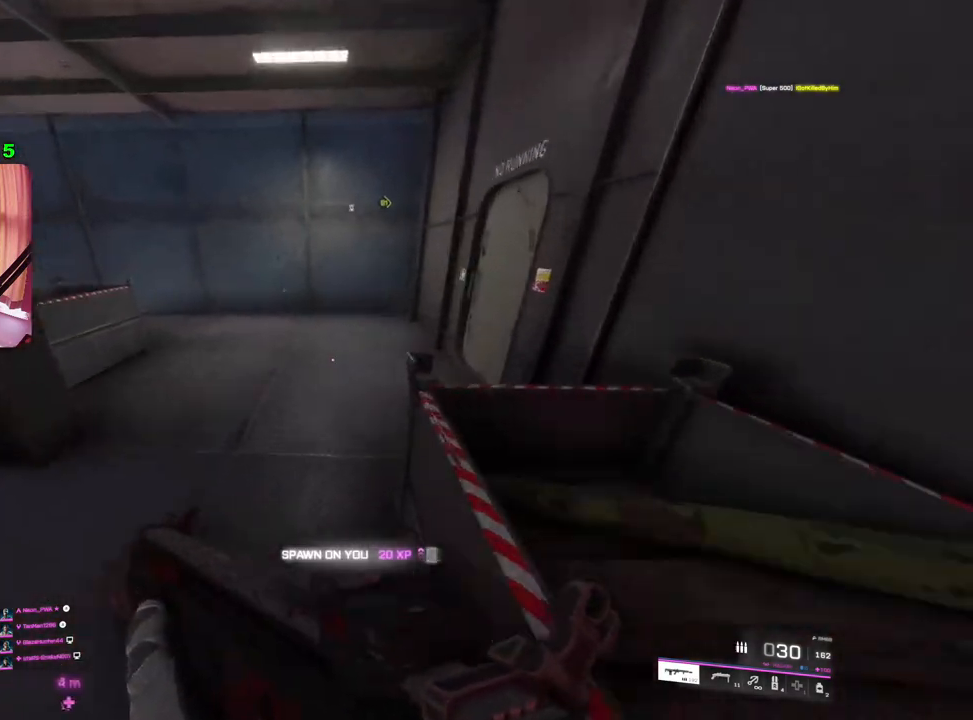
{"buttons": [], "left_stick": "up-right", "right_stick": "left", "events": [[167, "right_stick", "center"], [183, "left_stick", "right"], [367, "left_stick", "up-right"], [417, "right_stick", "left"]]}
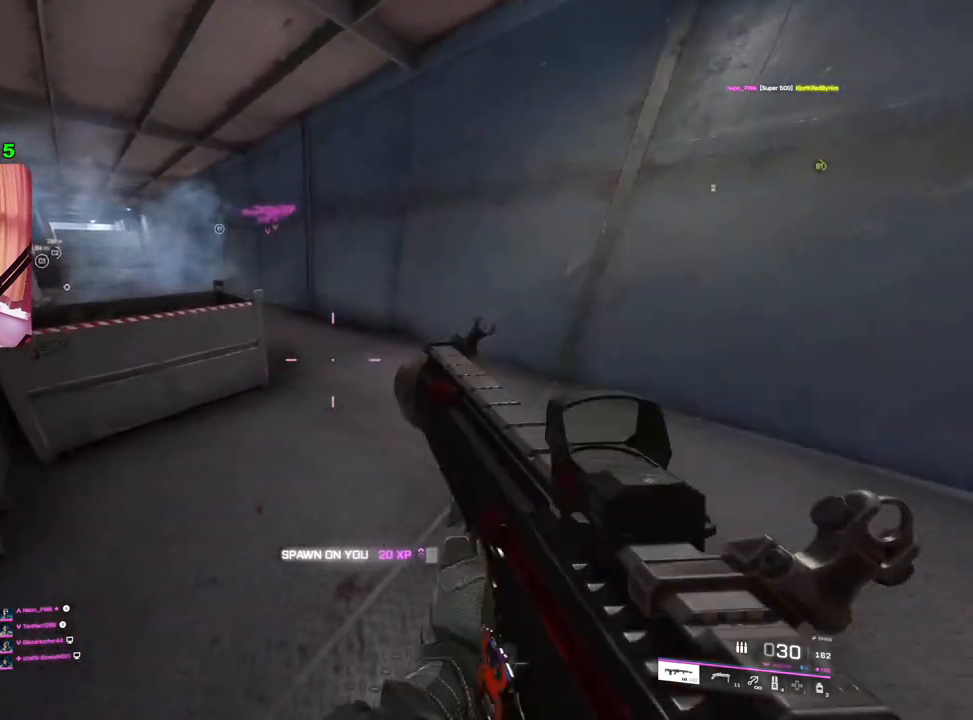
{"buttons": [], "left_stick": "right", "right_stick": "up-left", "events": [[67, "left_stick", "right"], [83, "right_stick", "center"], [250, "right_stick", "left"], [417, "right_stick", "up-left"]]}
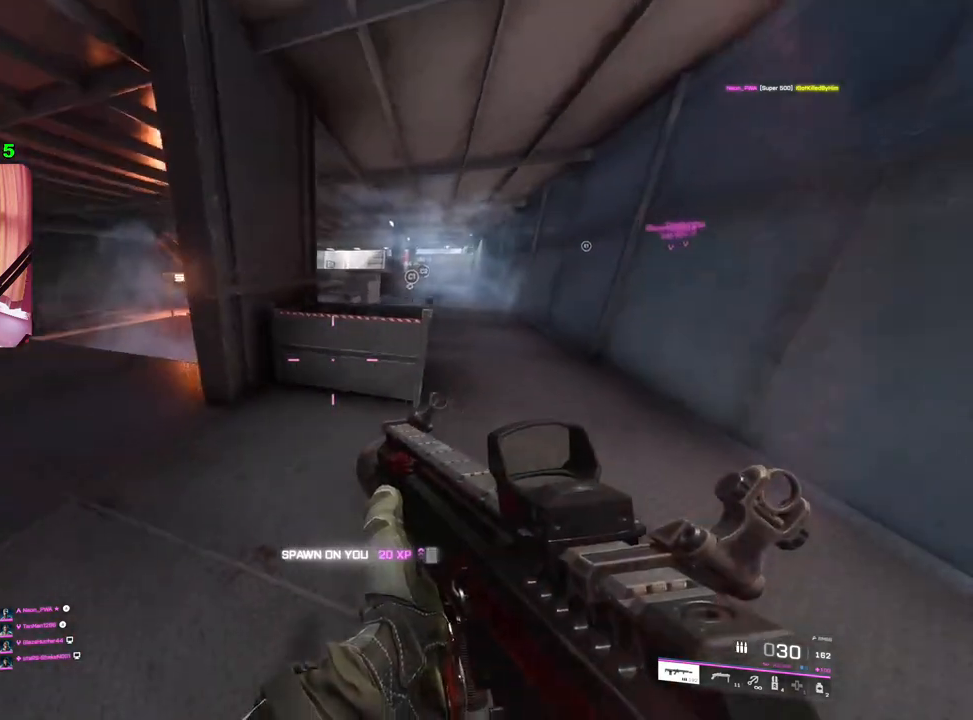
{"buttons": [], "left_stick": "right", "right_stick": "center", "events": [[33, "right_stick", "center"], [83, "right_stick", "left"], [233, "right_stick", "center"]]}
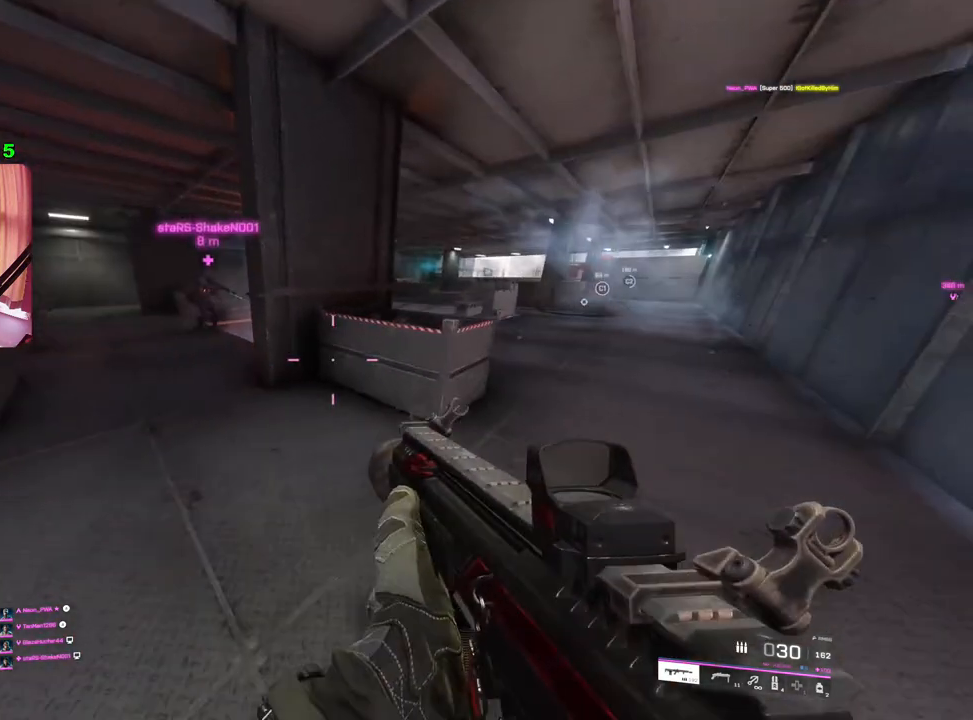
{"buttons": [], "left_stick": "center", "right_stick": "center", "events": [[50, "left_stick", "center"]]}
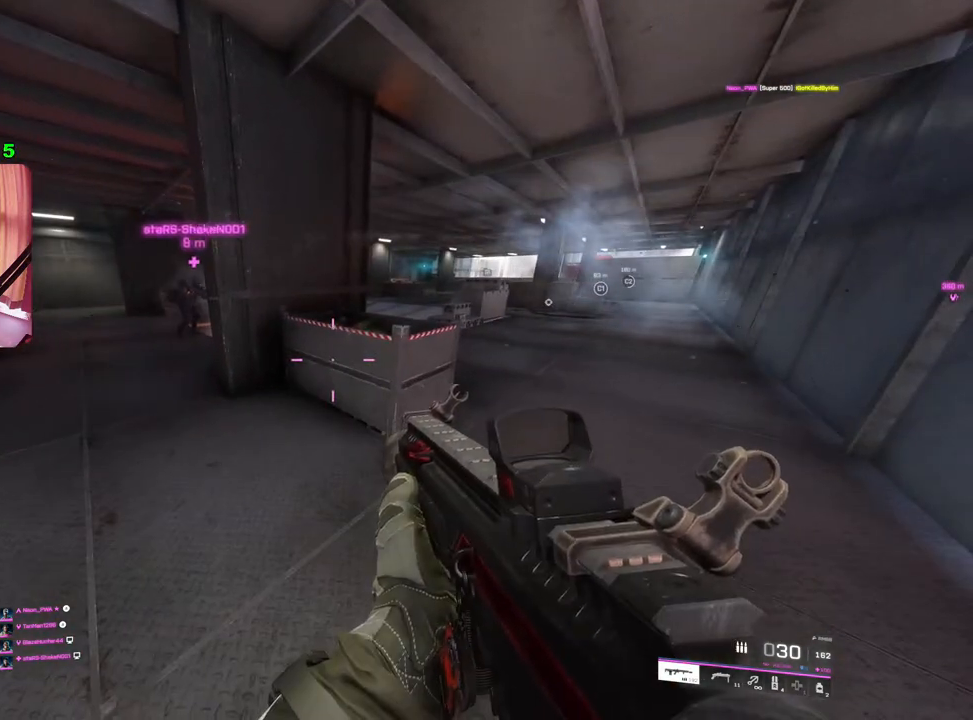
{"buttons": [], "left_stick": "up-left", "right_stick": "left", "events": [[183, "left_stick", "left"], [350, "left_stick", "up-left"], [367, "right_stick", "left"]]}
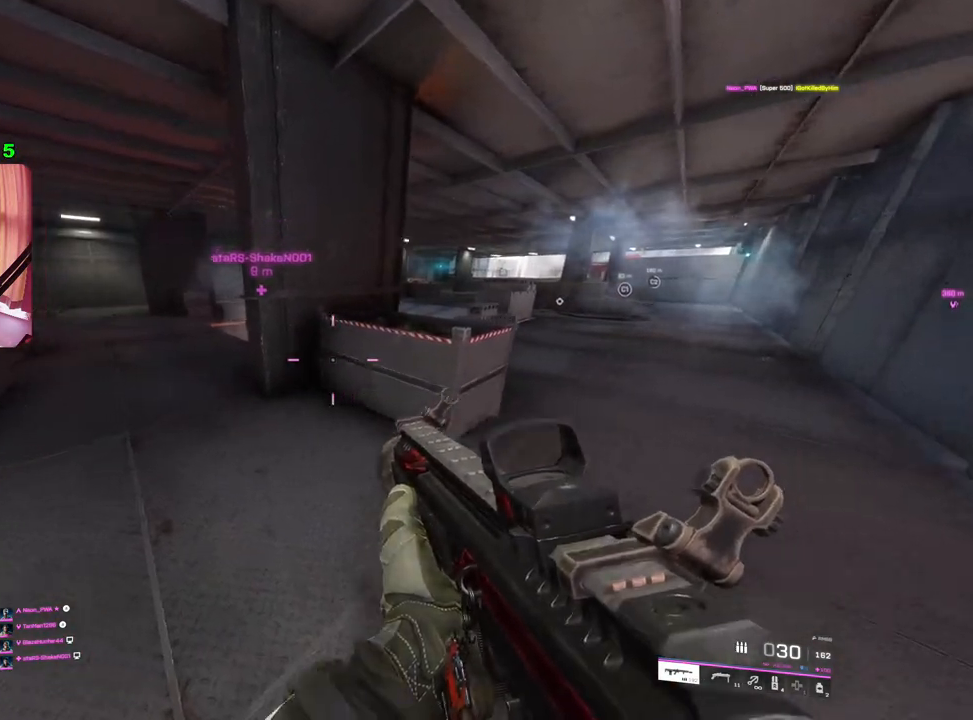
{"buttons": [], "left_stick": "up-left", "right_stick": "right", "events": [[33, "right_stick", "center"], [67, "left_stick", "up"], [117, "L3", "down"], [217, "L3", "up"], [400, "right_stick", "right"], [483, "left_stick", "up-left"]]}